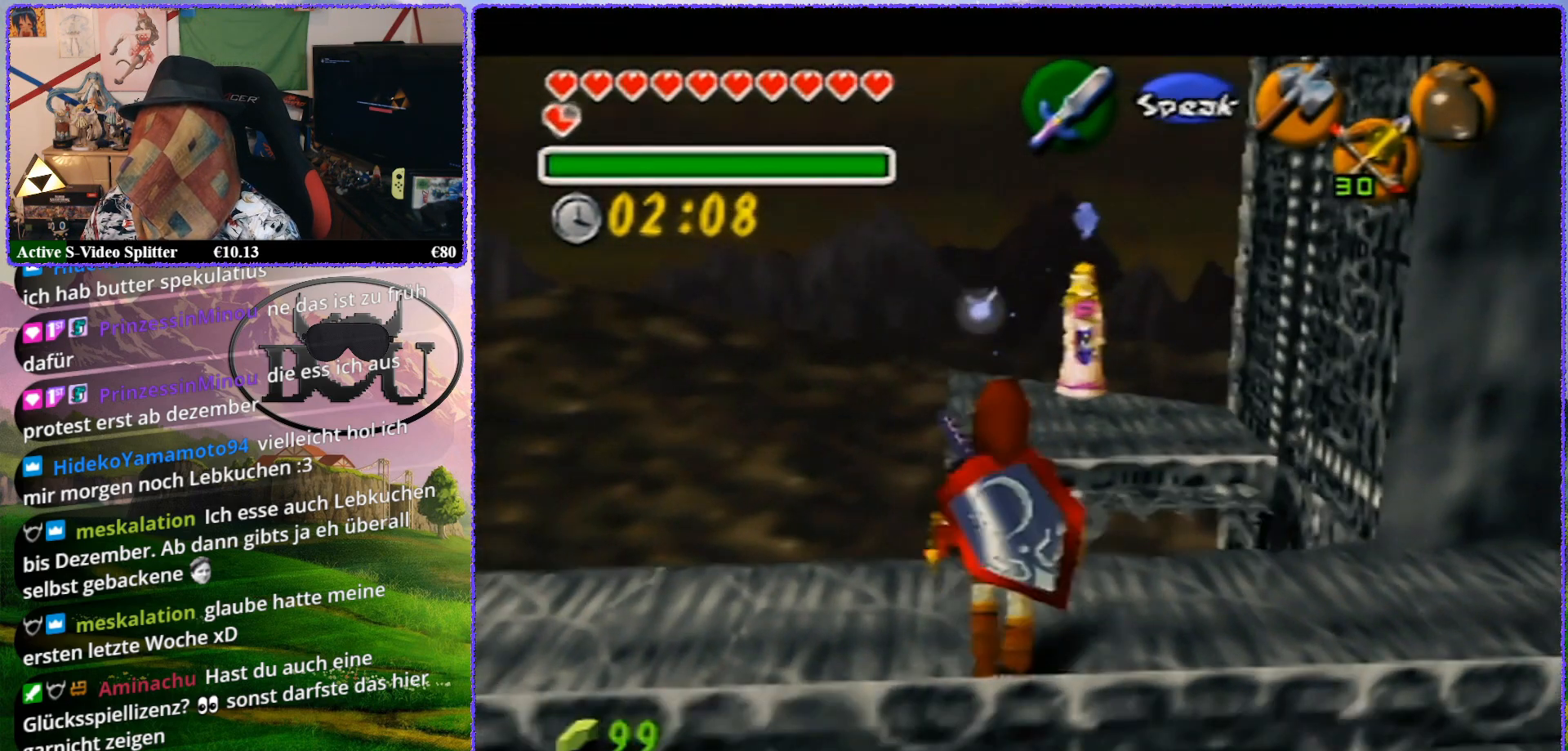
Gameplay with a controller (Nintendo layout); each line is a JSON object with the inputs held at the frame after it. "events" lists button and stick changes between this image and that frame as [ms after this image, input, new state], when the widget could be followed in between. Not read: L1 L3 R3.
{"buttons": [], "left_stick": "up", "events": []}
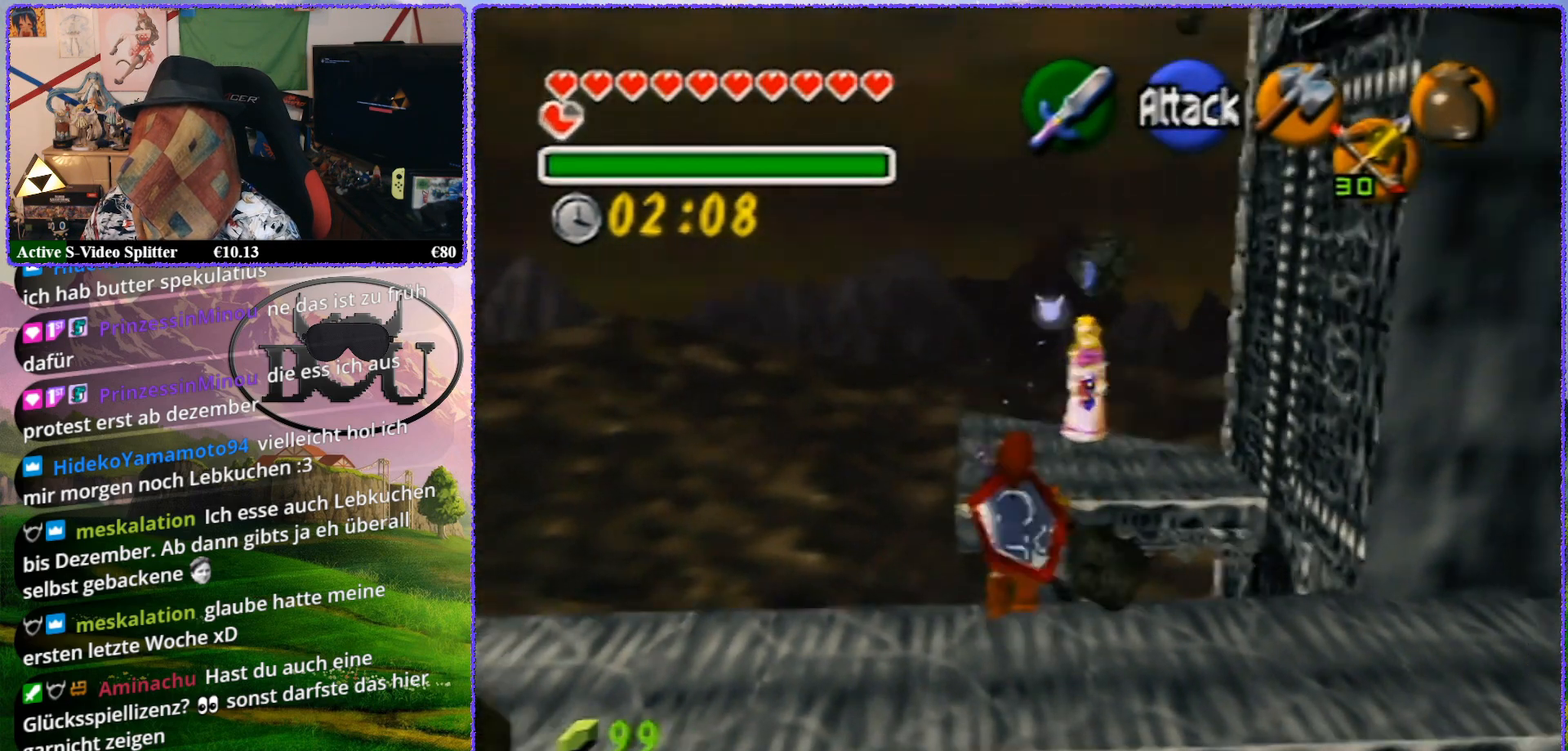
{"buttons": [], "left_stick": "up", "events": []}
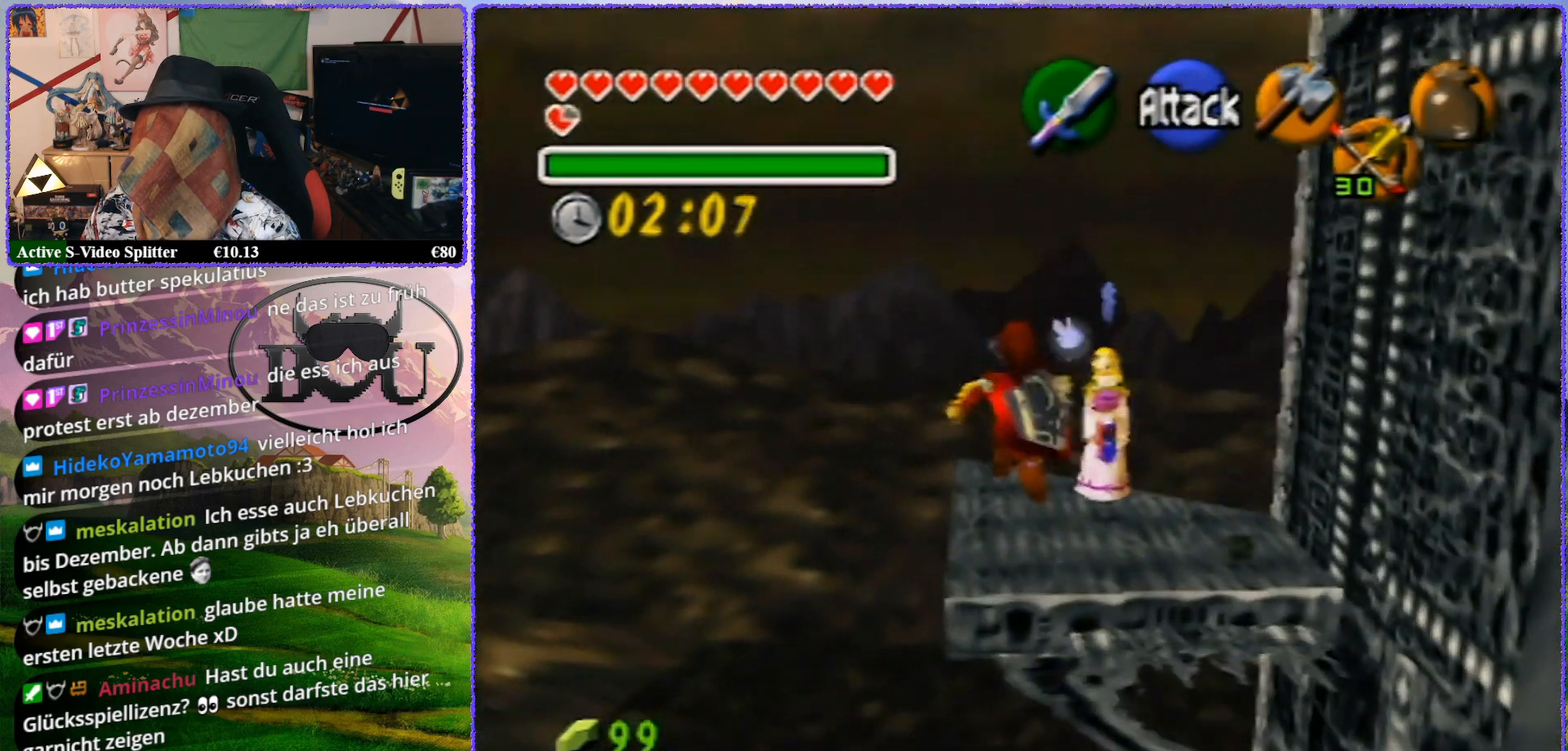
{"buttons": [], "left_stick": "center", "events": [[133, "left_stick", "center"]]}
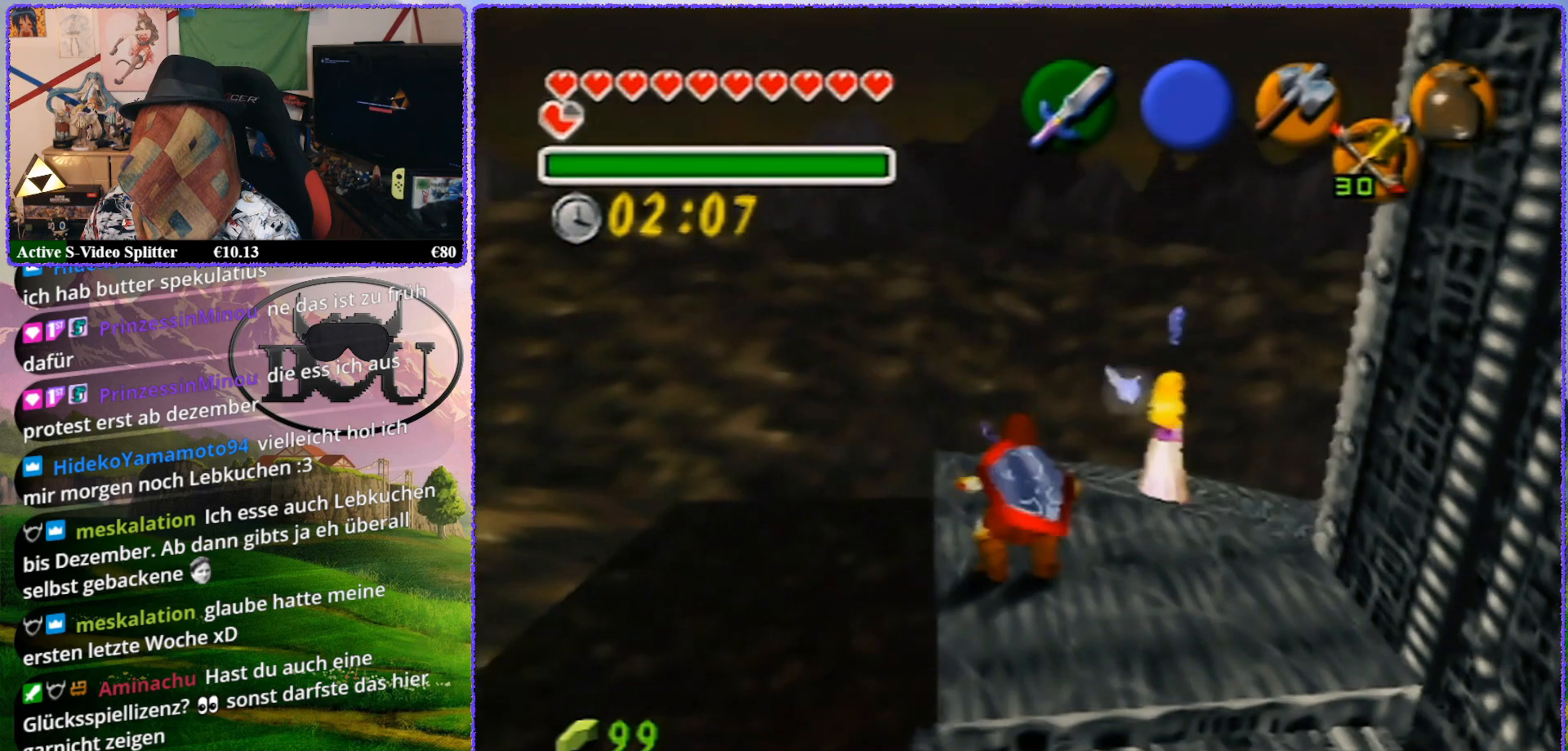
{"buttons": ["Z"], "left_stick": "center", "events": [[50, "Z", "down"]]}
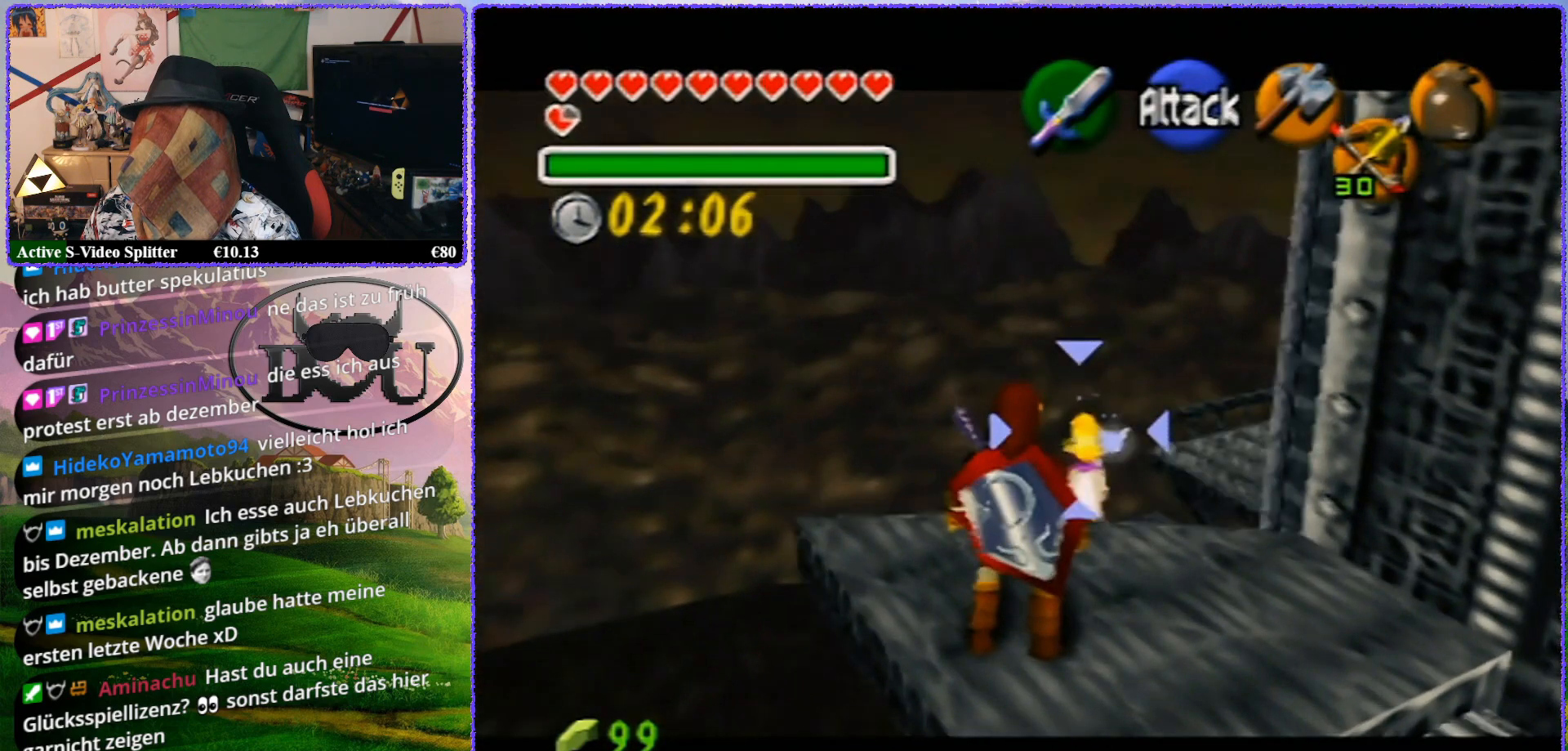
{"buttons": [], "left_stick": "center", "events": [[267, "Z", "up"]]}
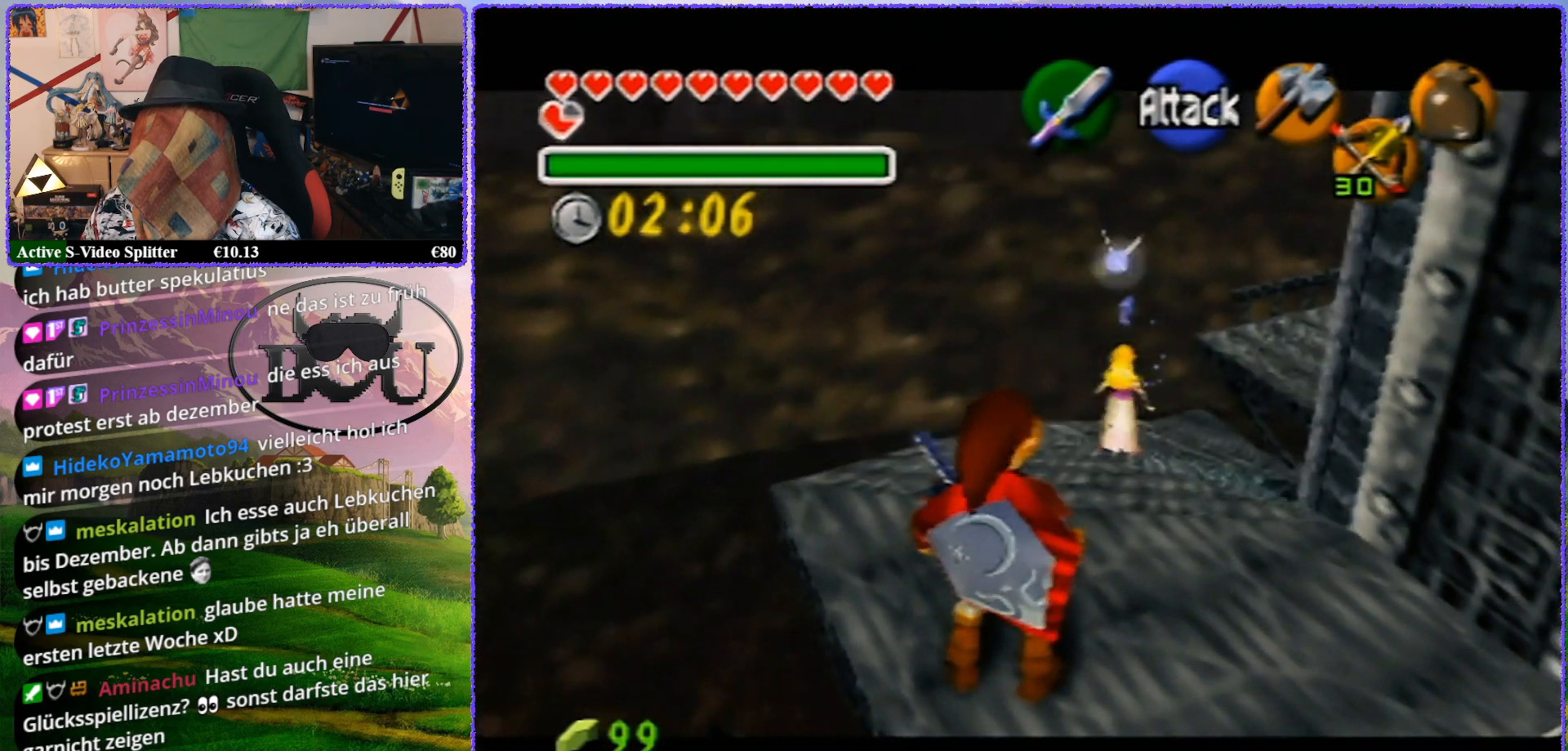
{"buttons": [], "left_stick": "up", "events": [[300, "left_stick", "up"]]}
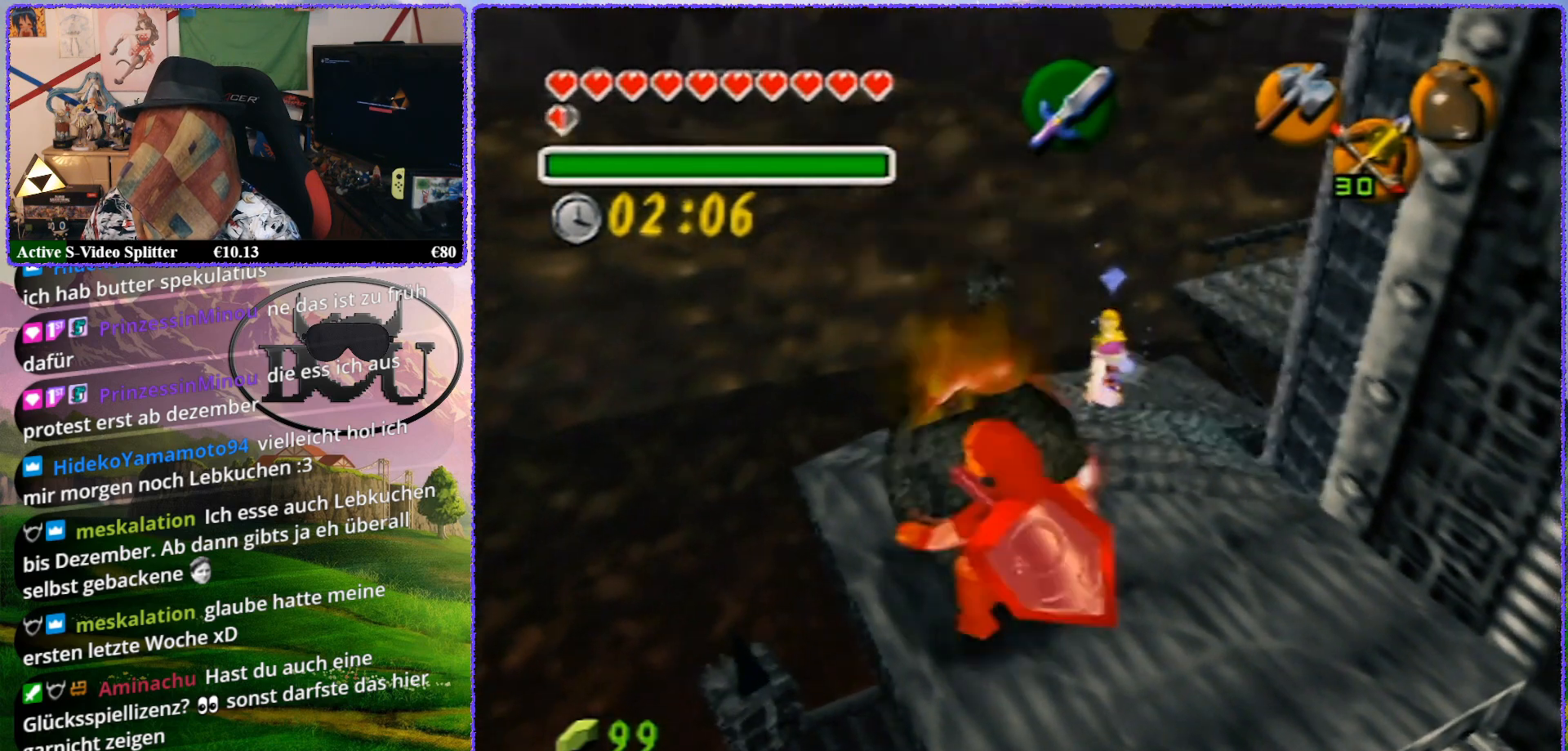
{"buttons": [], "left_stick": "up", "events": []}
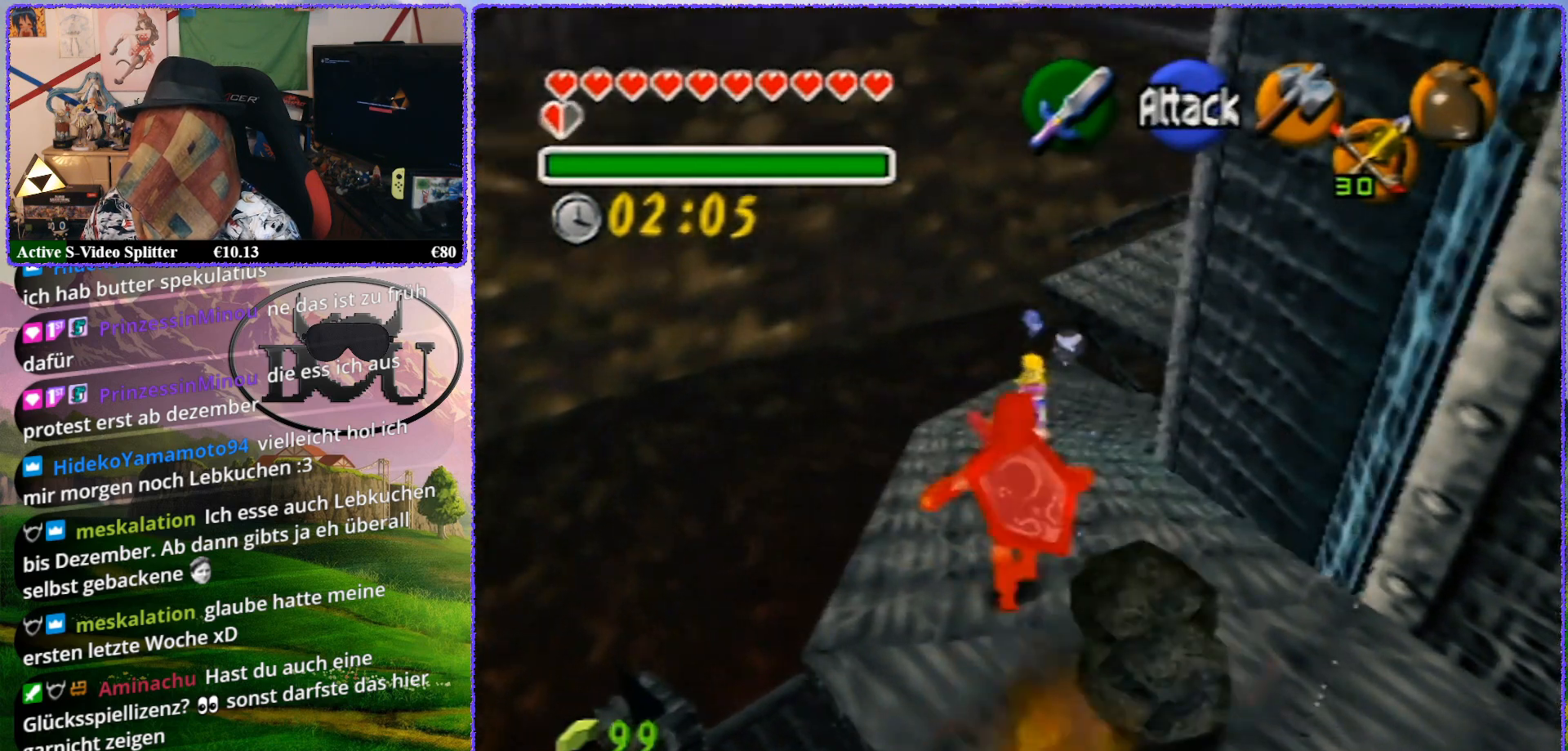
{"buttons": [], "left_stick": "up", "events": []}
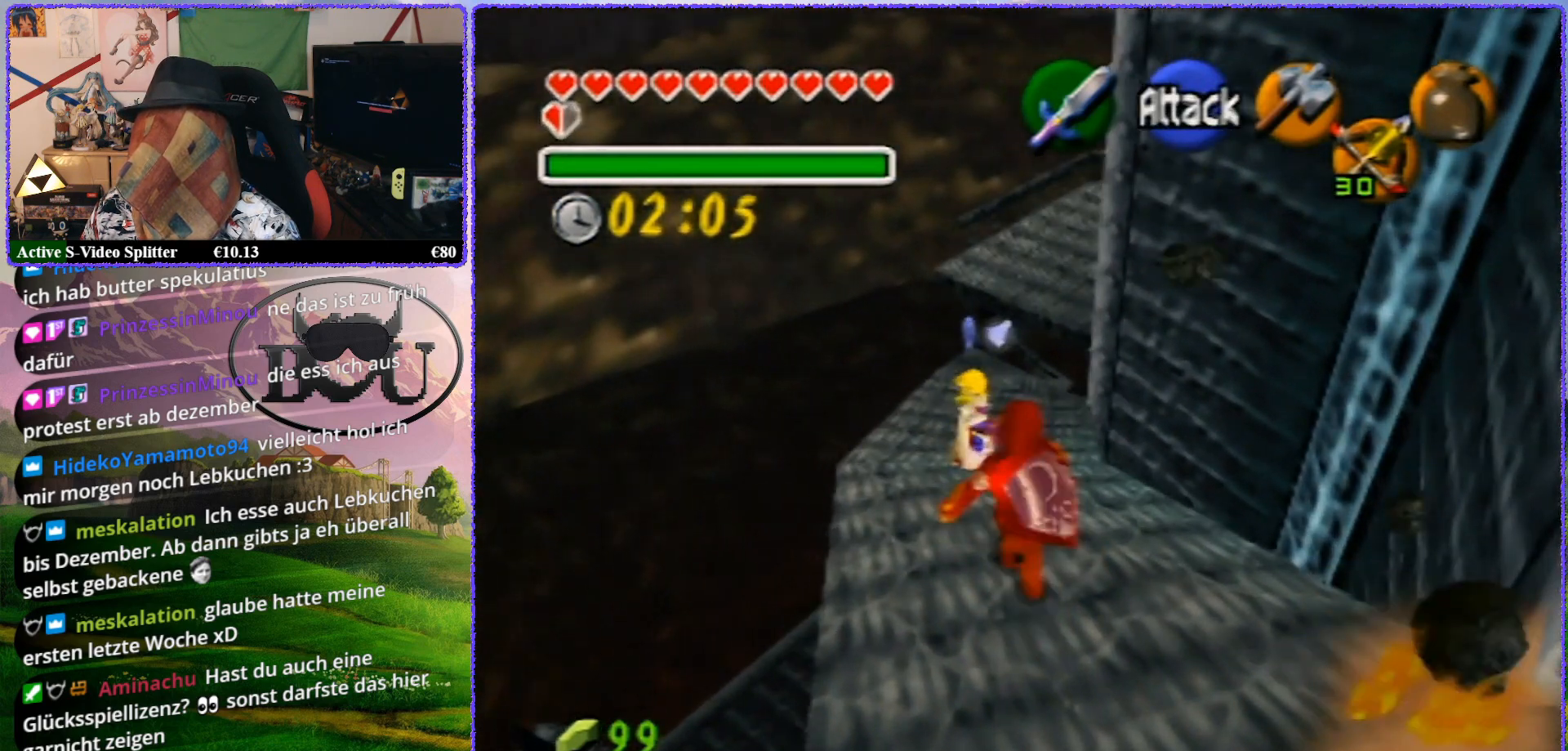
{"buttons": [], "left_stick": "up", "events": []}
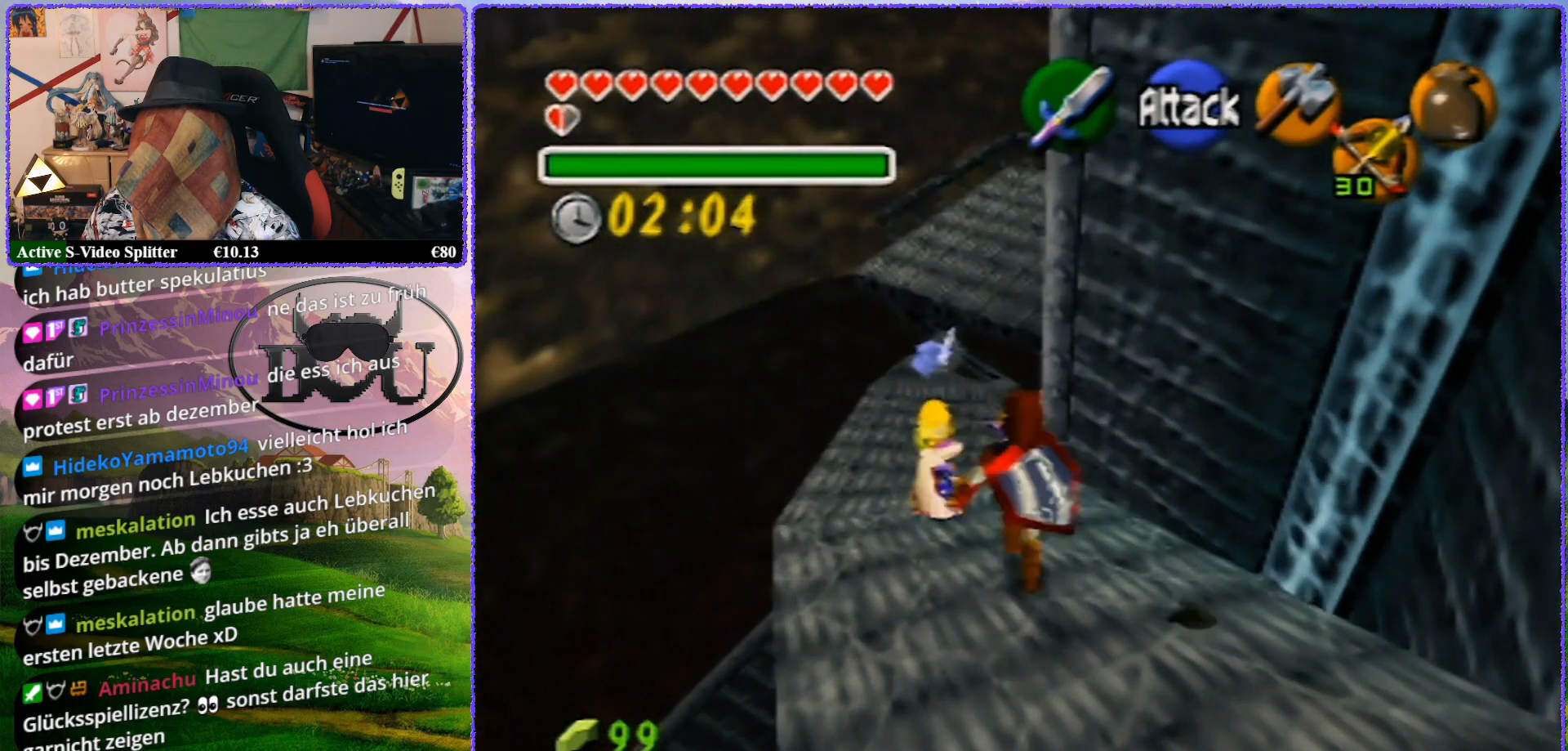
{"buttons": [], "left_stick": "up", "events": []}
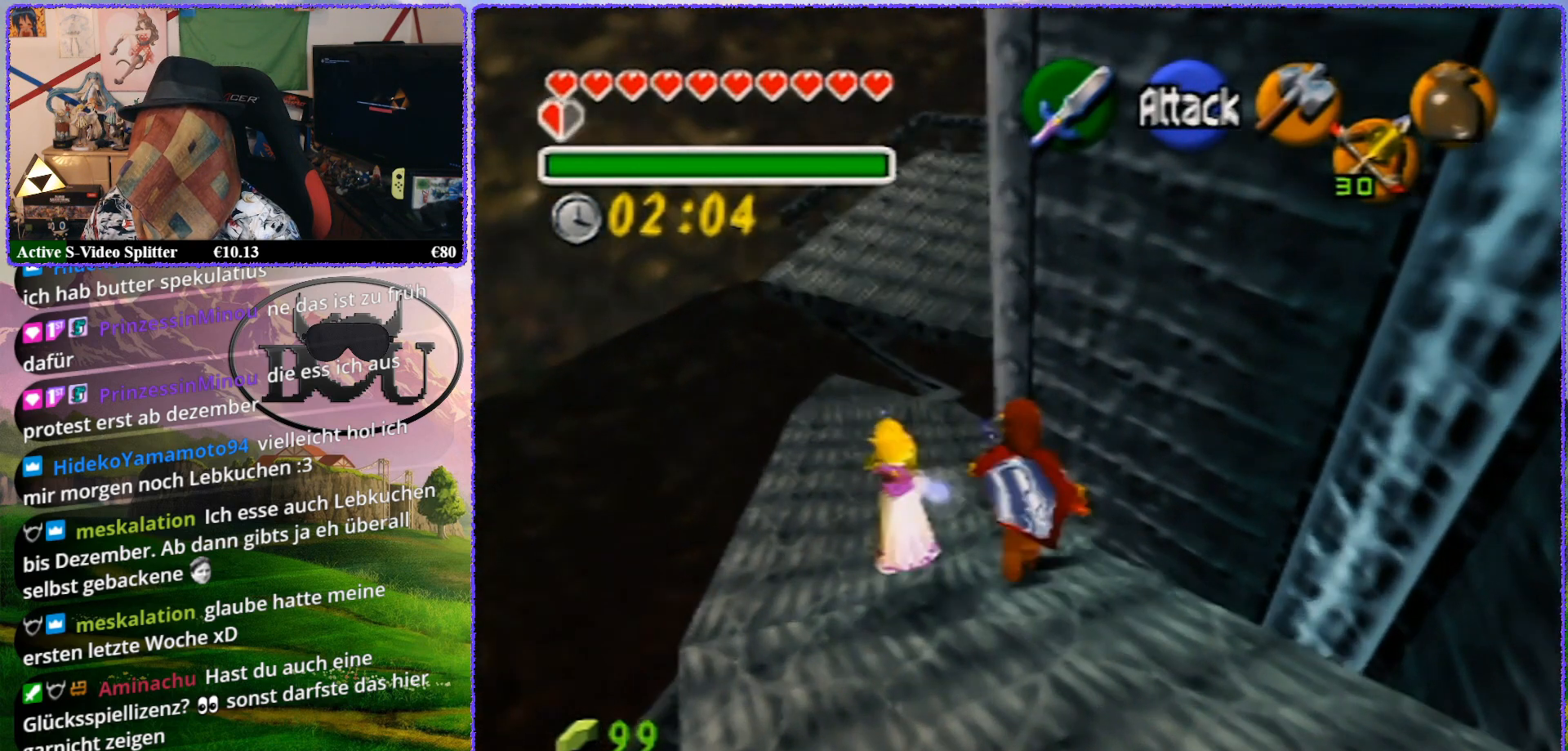
{"buttons": [], "left_stick": "up", "events": []}
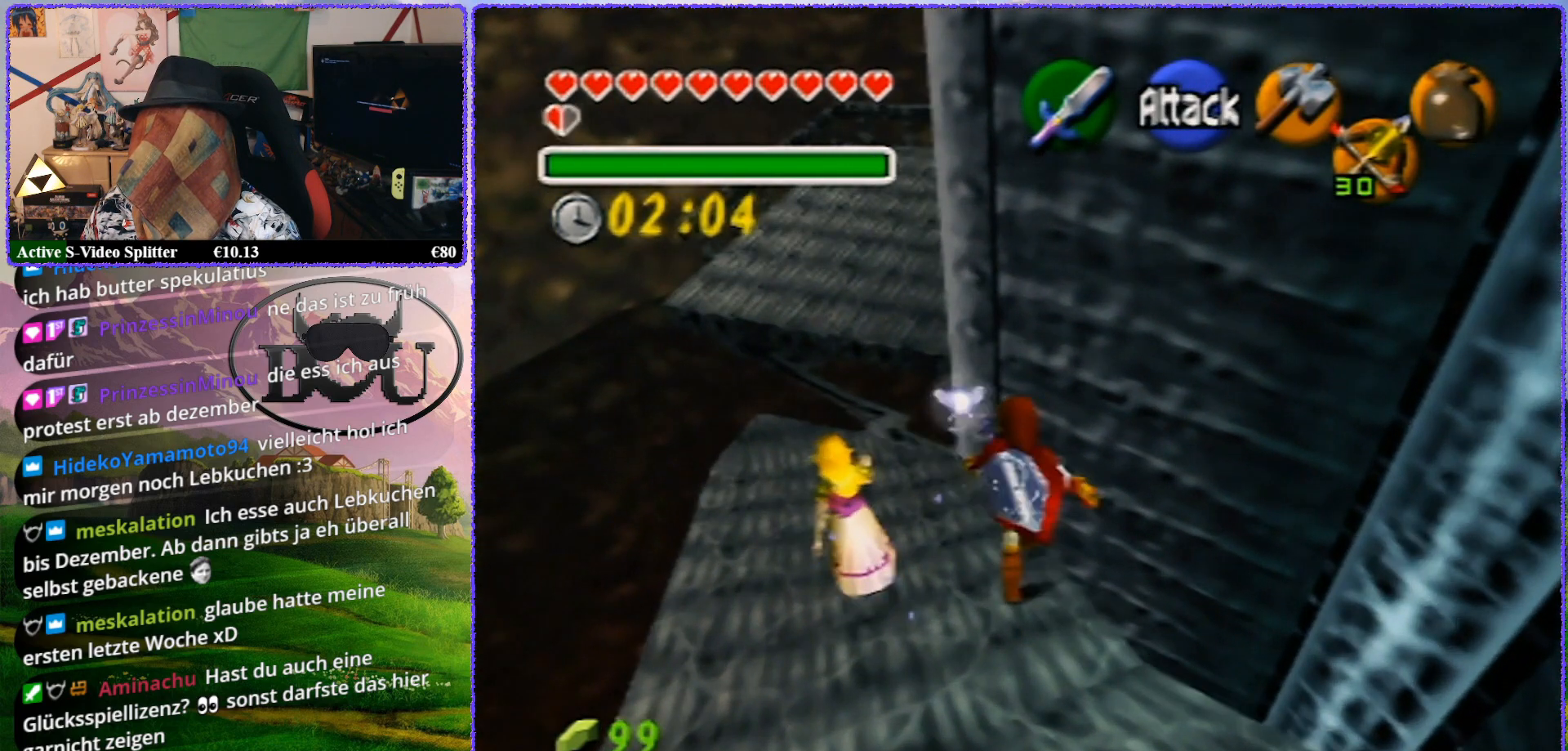
{"buttons": [], "left_stick": "up", "events": []}
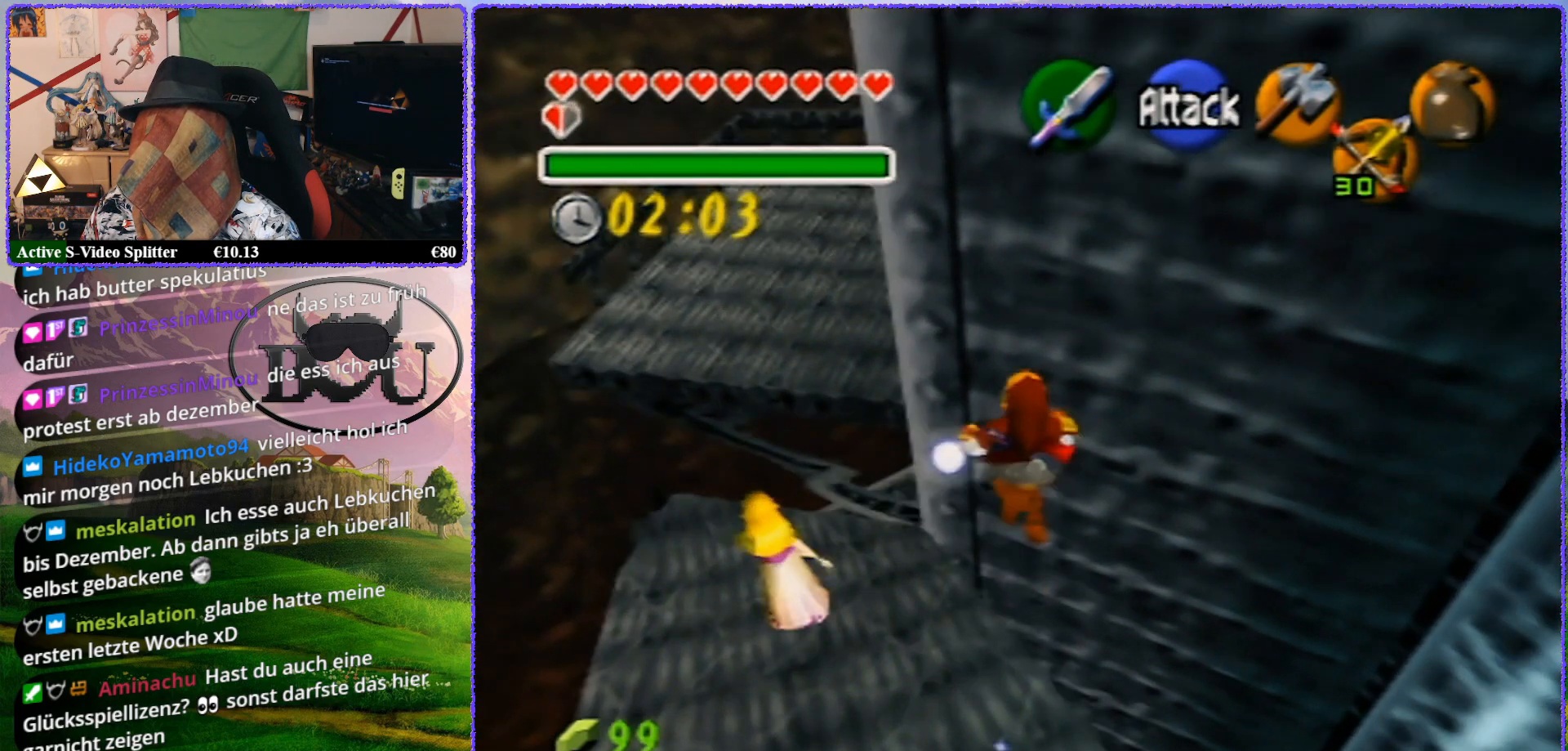
{"buttons": [], "left_stick": "up", "events": []}
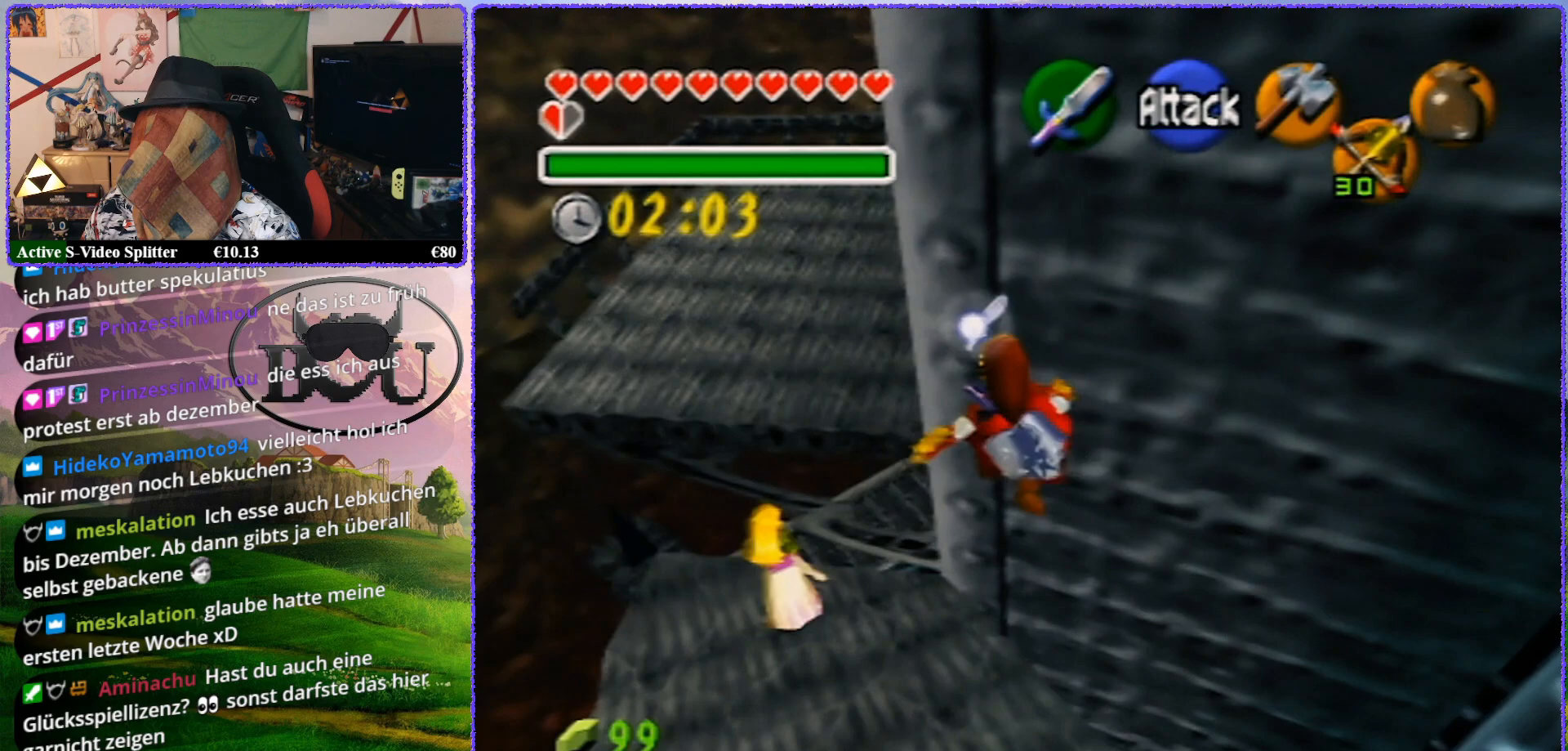
{"buttons": [], "left_stick": "up", "events": [[117, "Z", "down"], [450, "Z", "up"]]}
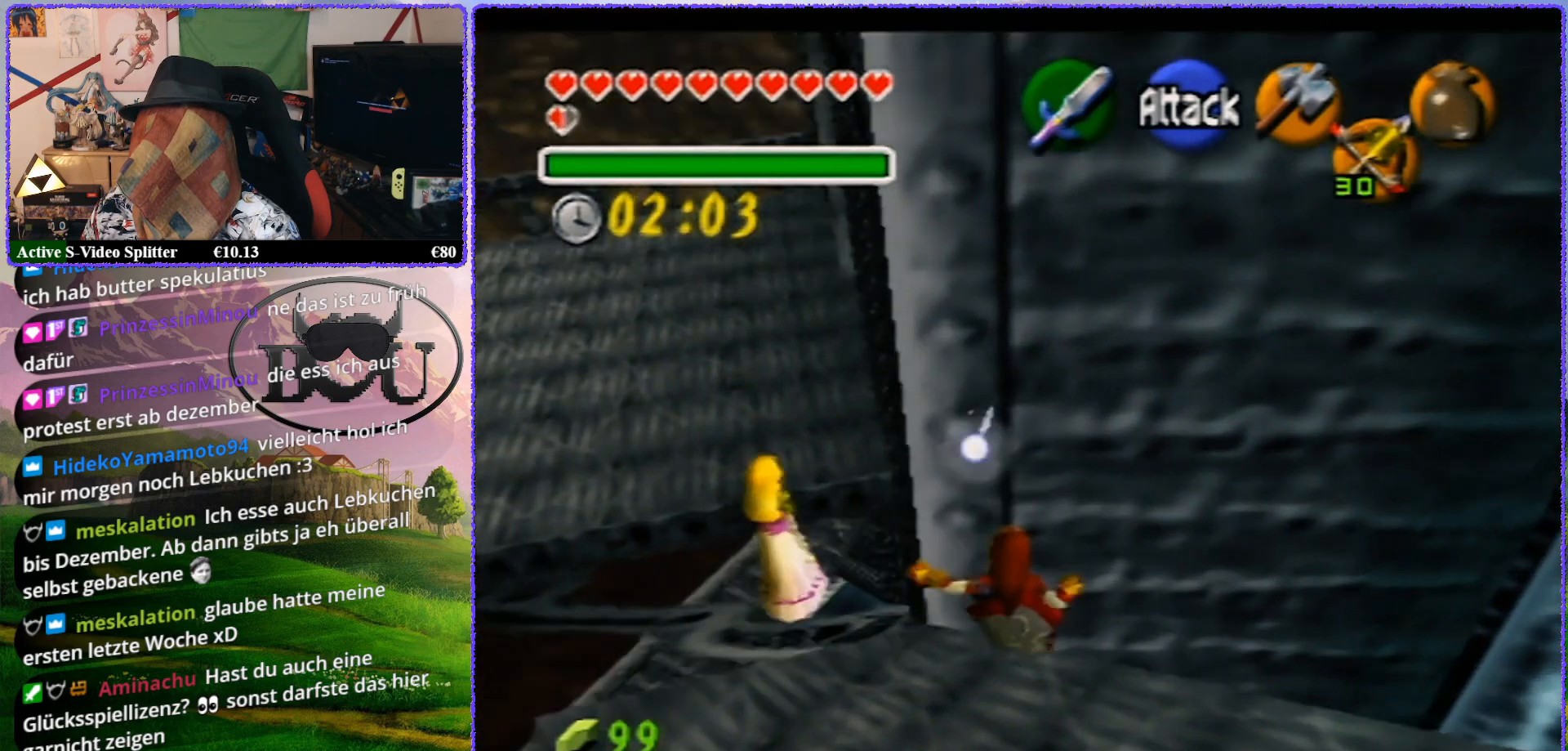
{"buttons": ["Z"], "left_stick": "up", "events": [[200, "Z", "down"]]}
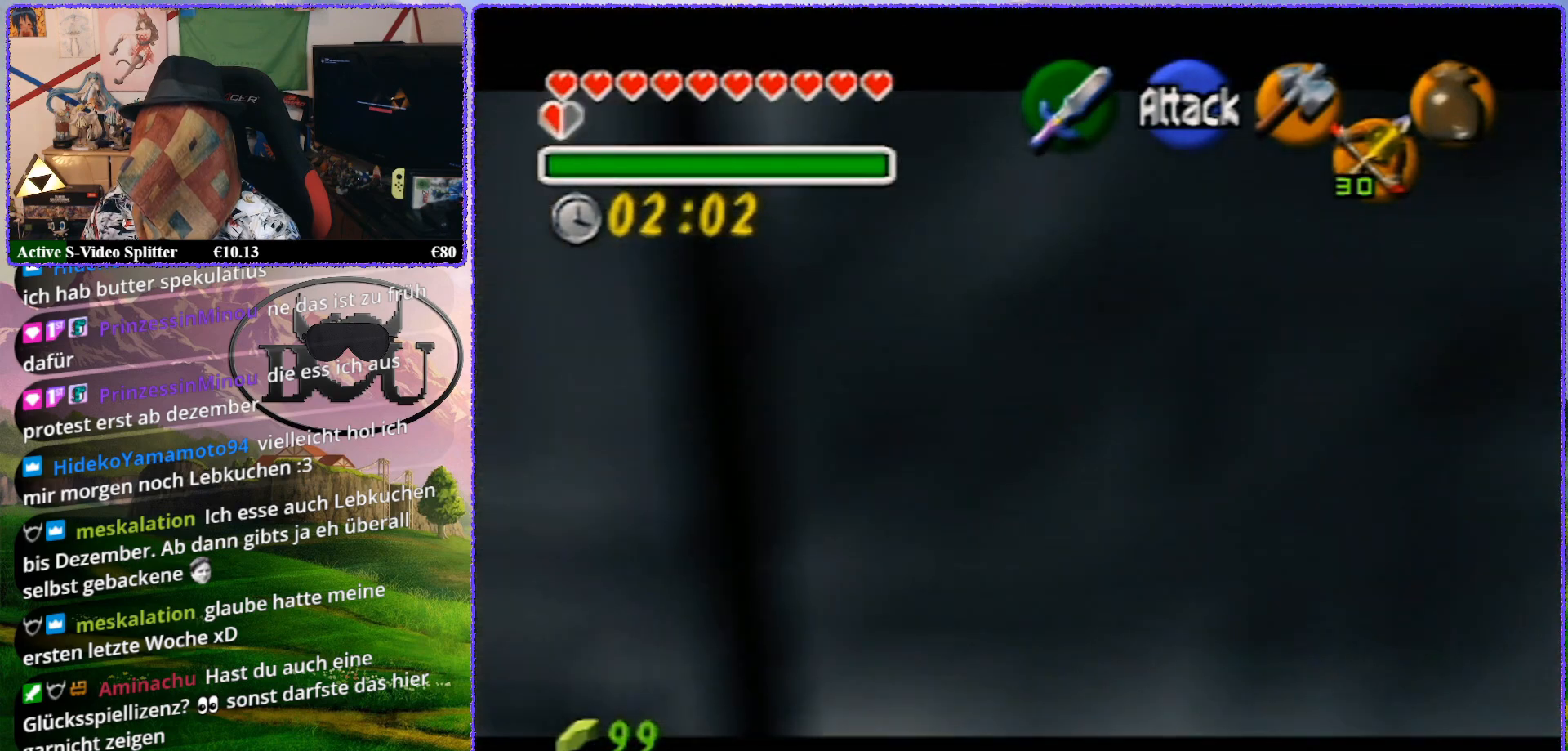
{"buttons": [], "left_stick": "center", "events": [[283, "Z", "up"], [500, "left_stick", "center"]]}
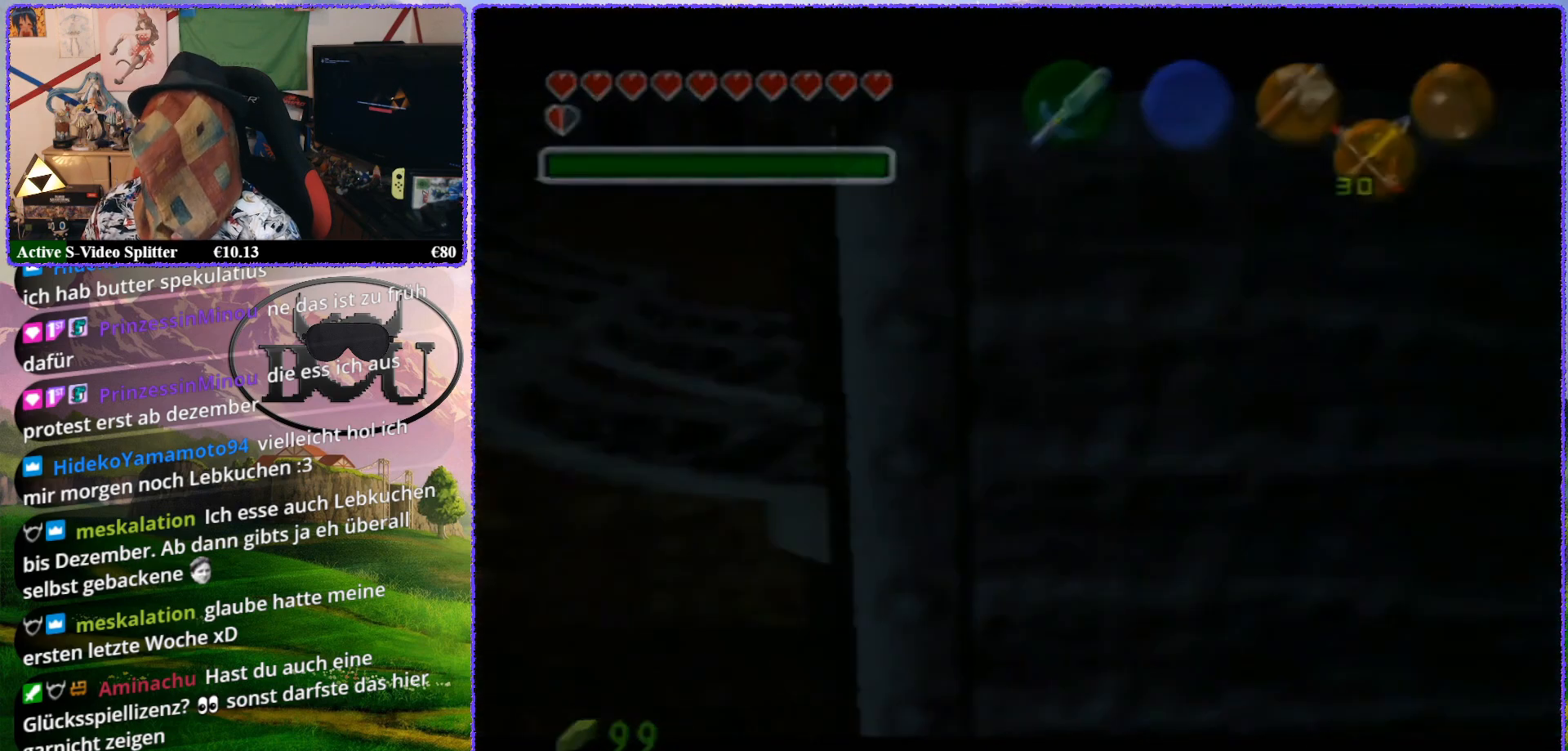
{"buttons": [], "left_stick": "center", "events": []}
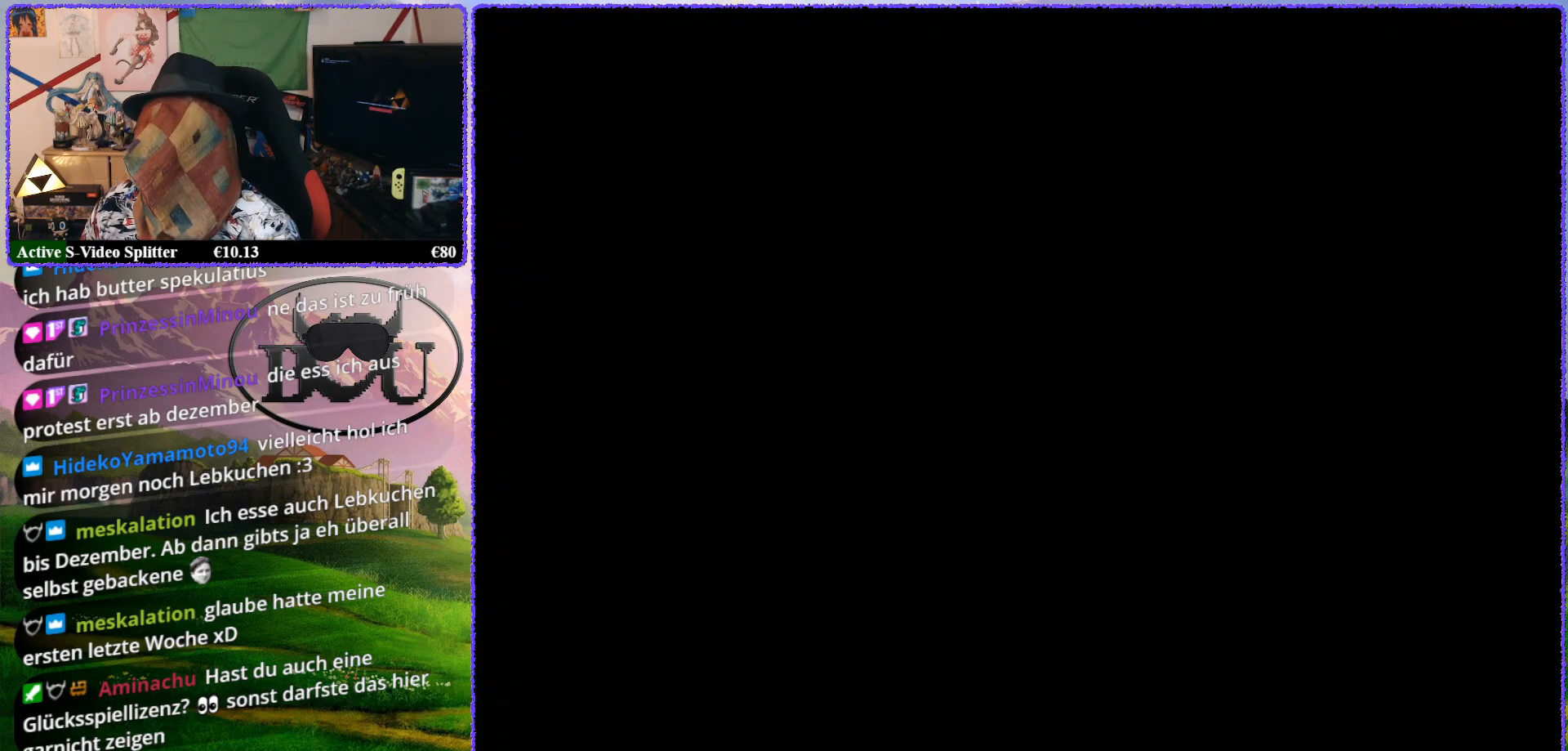
{"buttons": [], "left_stick": "center", "events": []}
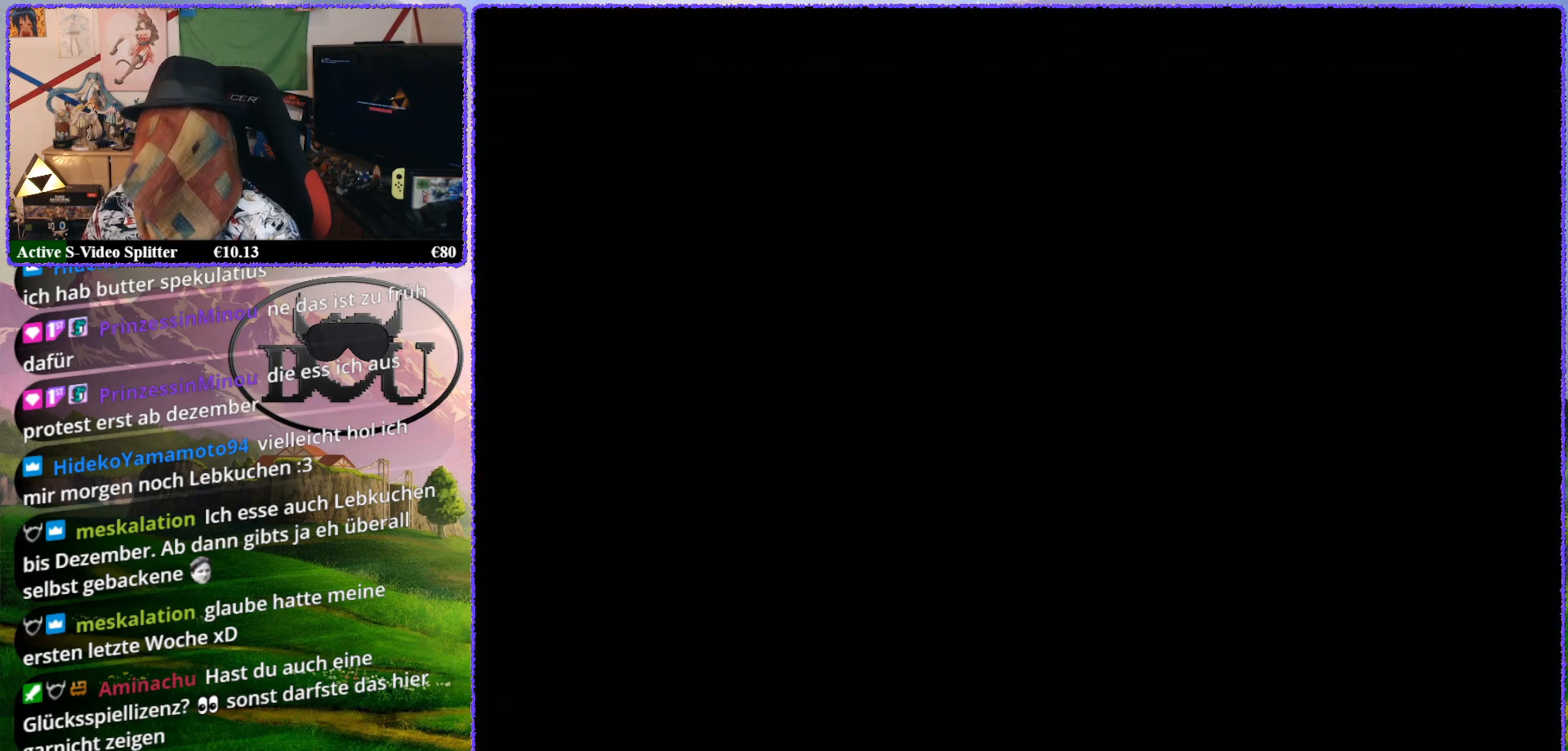
{"buttons": [], "left_stick": "center", "events": []}
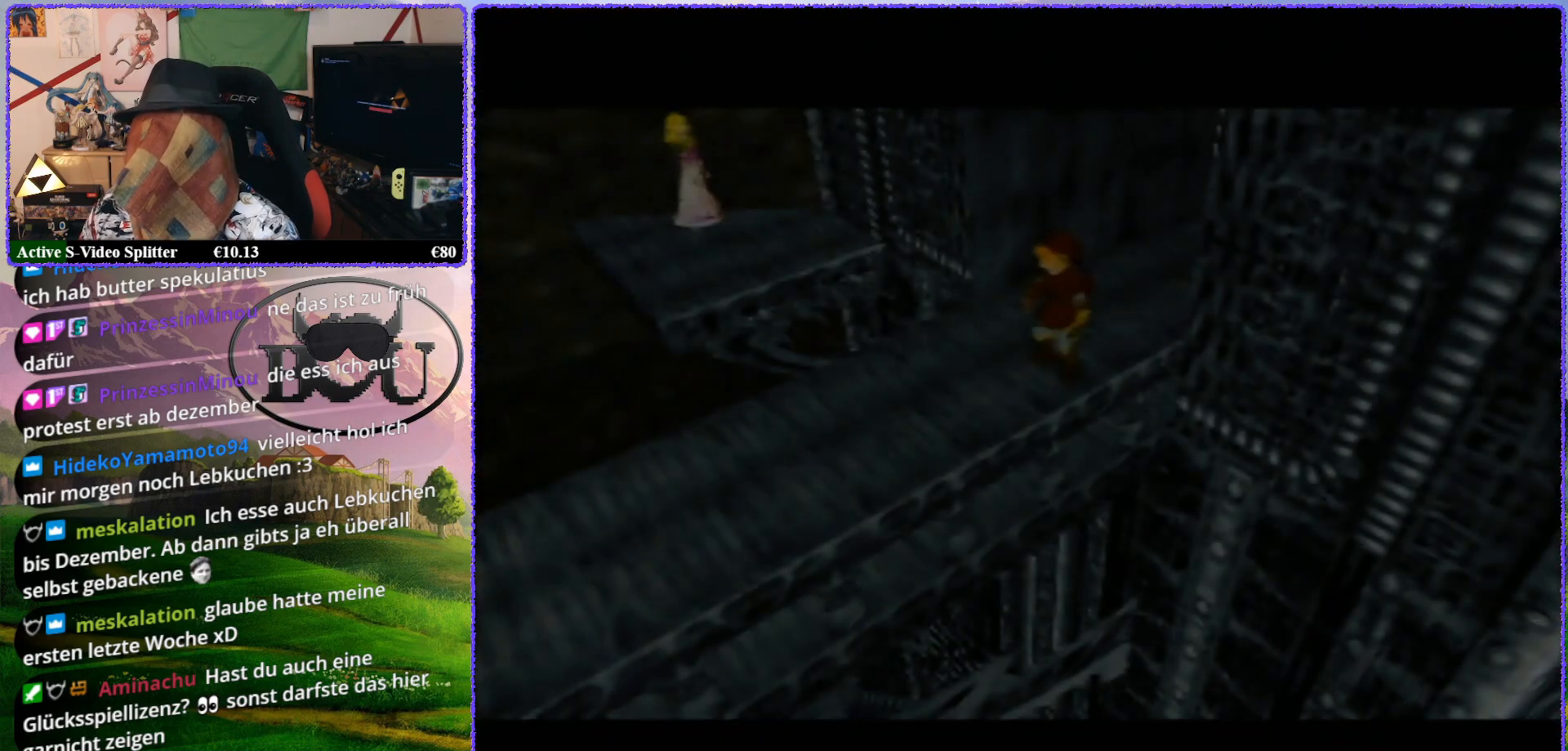
{"buttons": [], "left_stick": "center", "events": []}
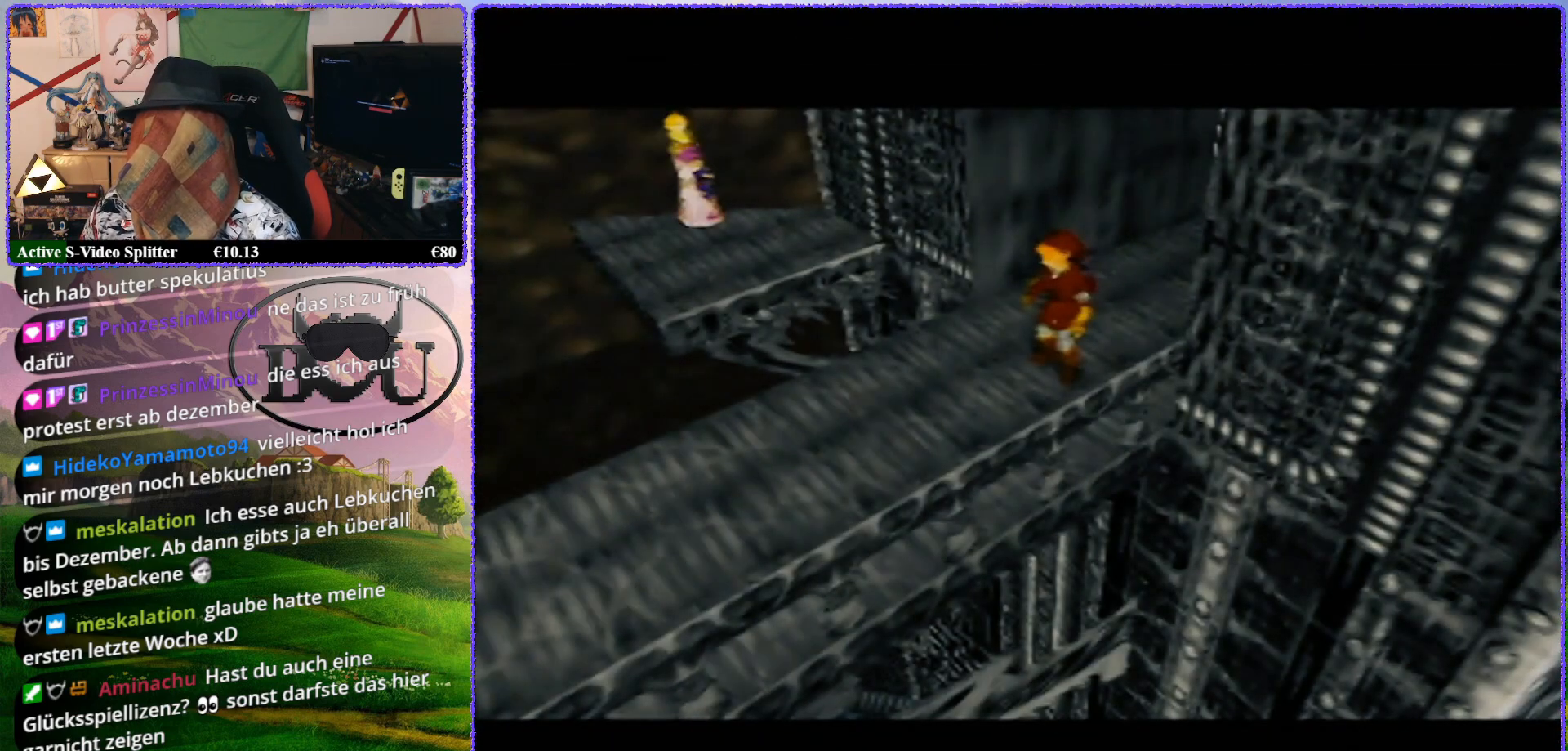
{"buttons": ["Z"], "left_stick": "center", "events": [[167, "Z", "down"]]}
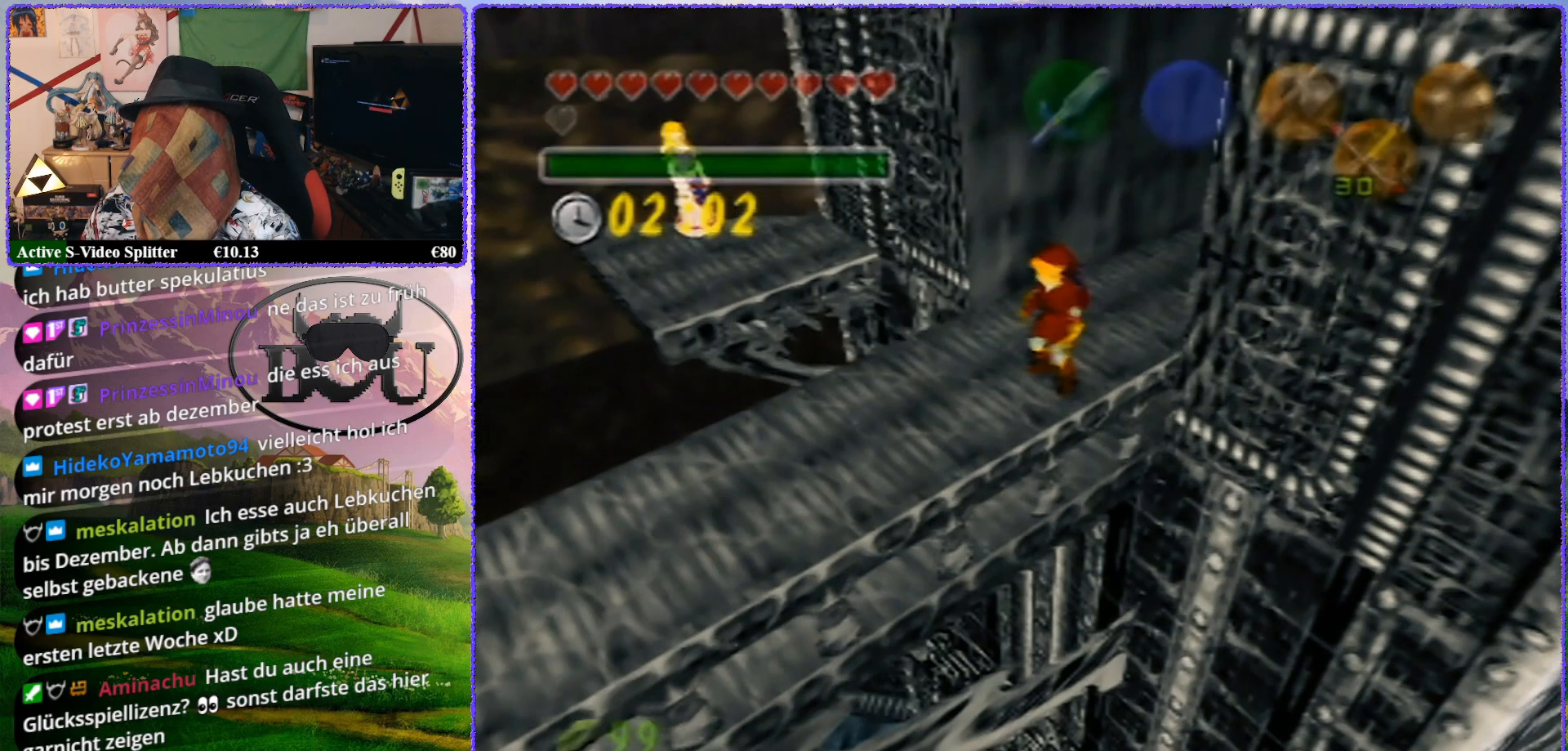
{"buttons": ["Z"], "left_stick": "center", "events": [[167, "Z", "up"], [300, "Z", "down"]]}
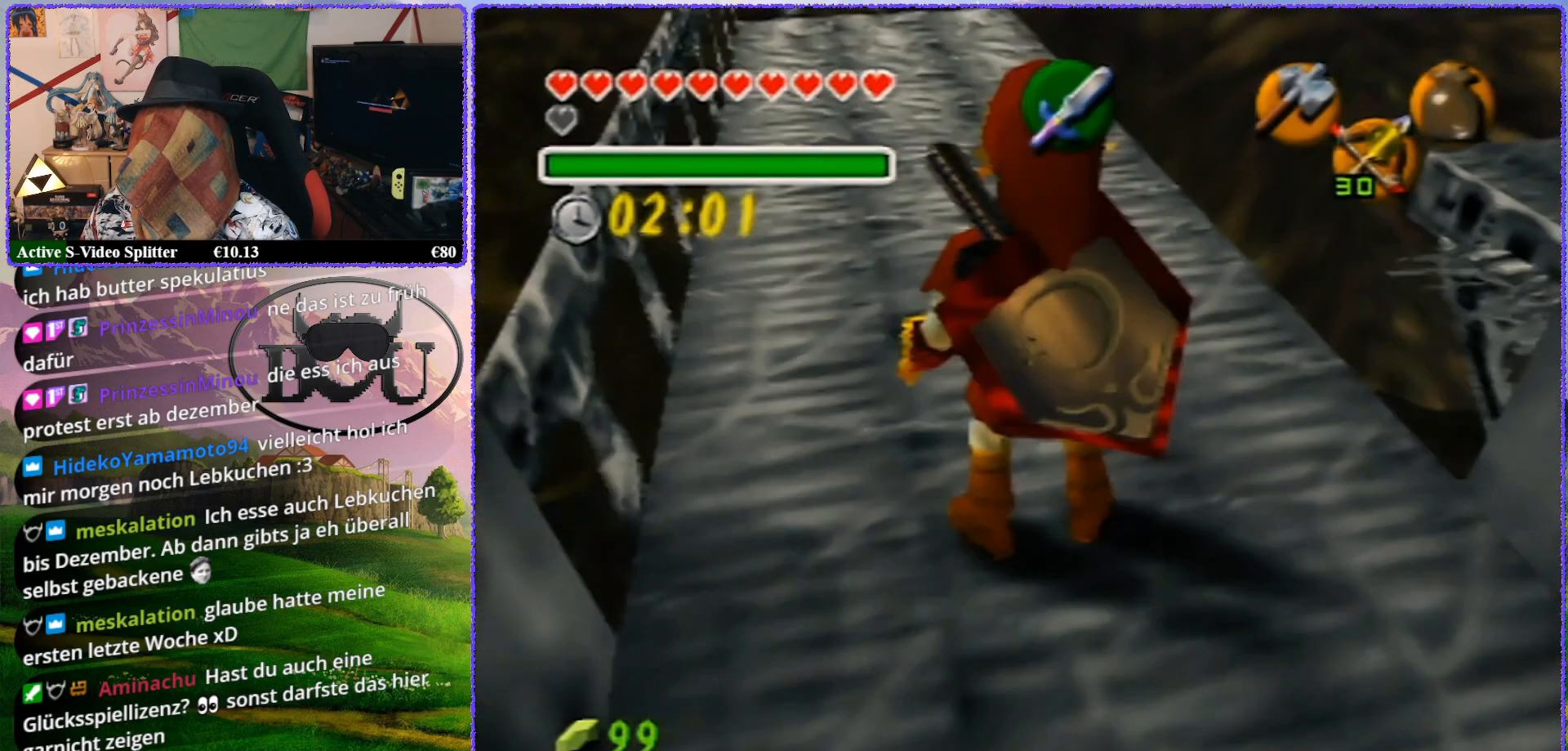
{"buttons": ["Z"], "left_stick": "center", "events": [[267, "A", "down"], [383, "A", "up"]]}
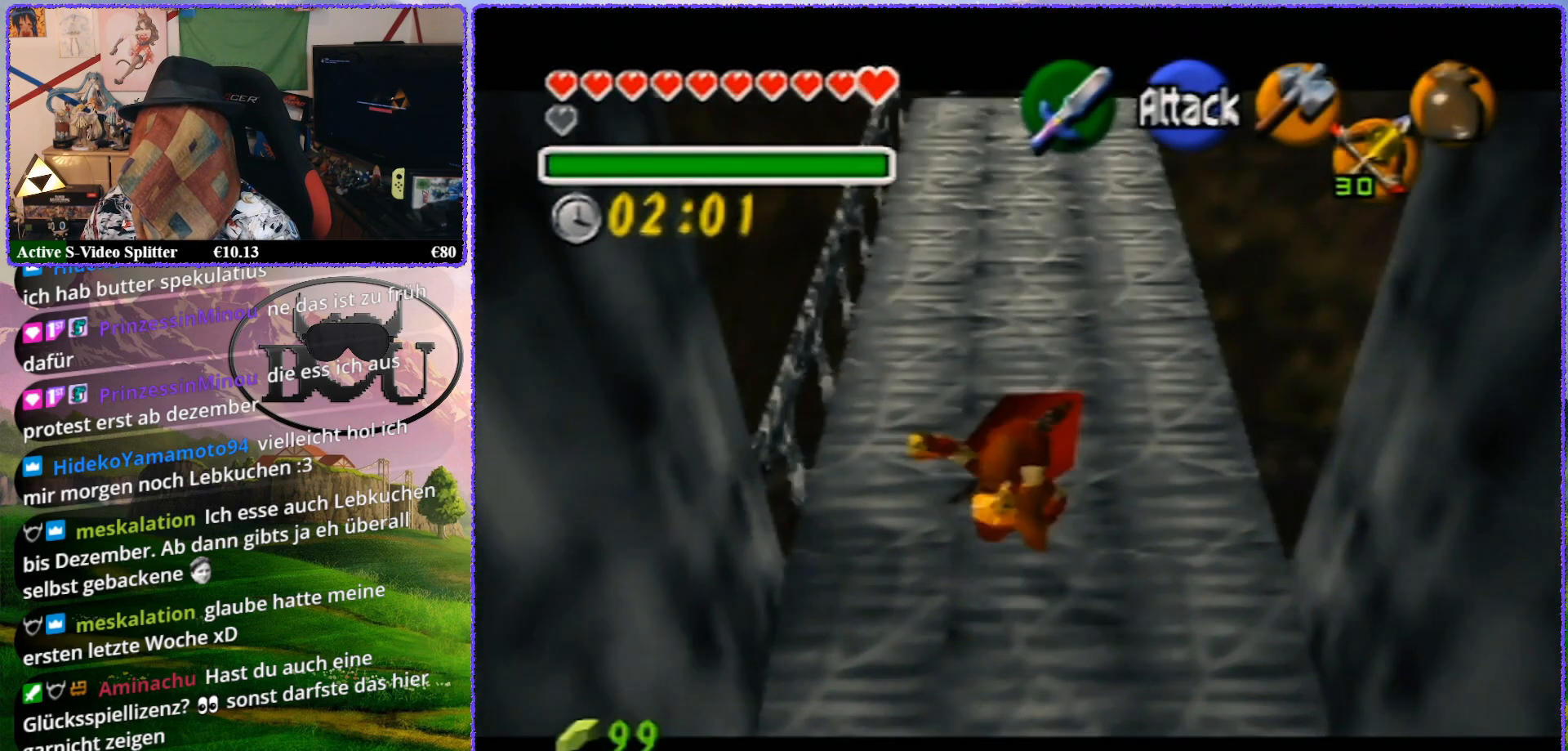
{"buttons": ["Z"], "left_stick": "center", "events": []}
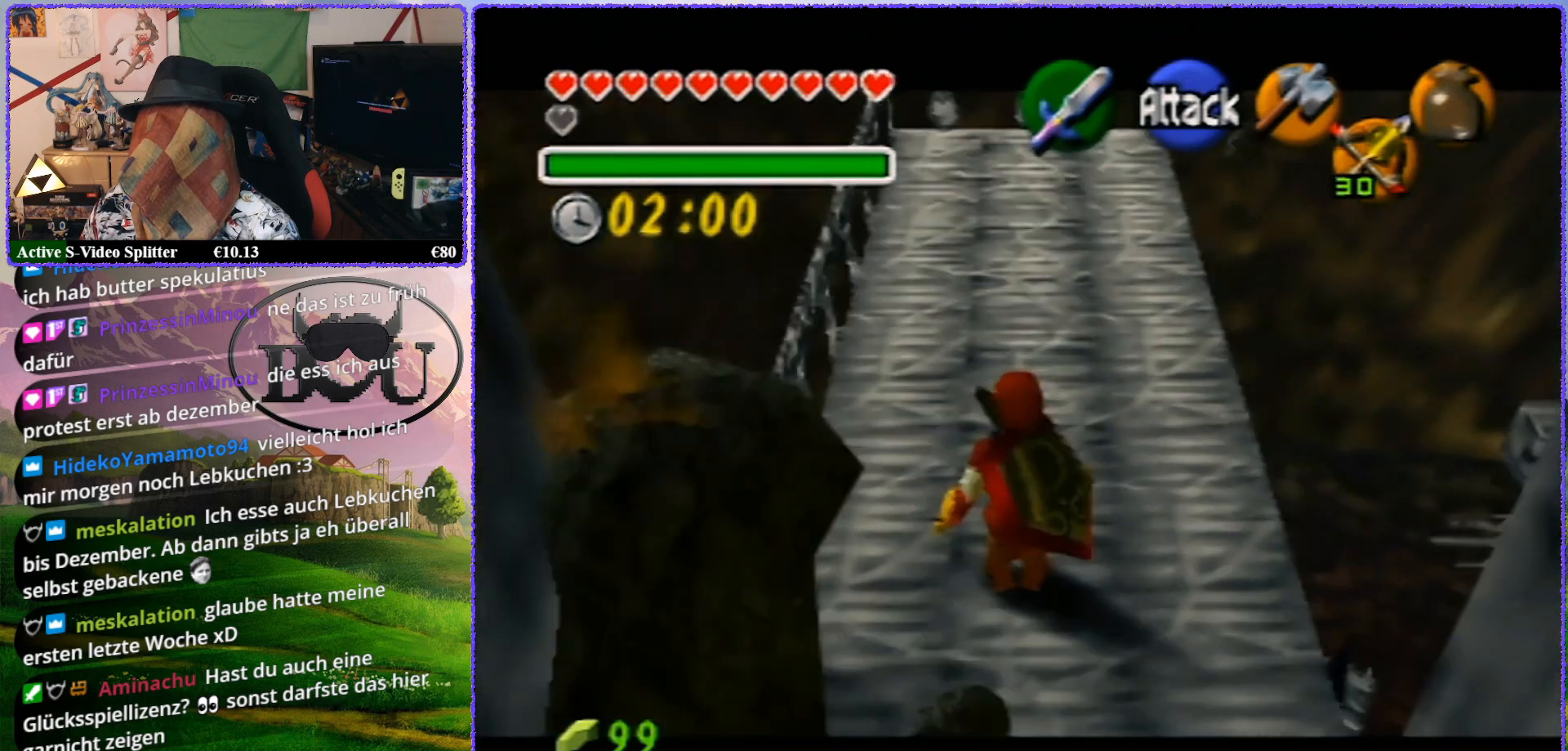
{"buttons": ["R1"], "left_stick": "right", "events": [[133, "R1", "down"], [167, "Z", "up"], [483, "left_stick", "right"]]}
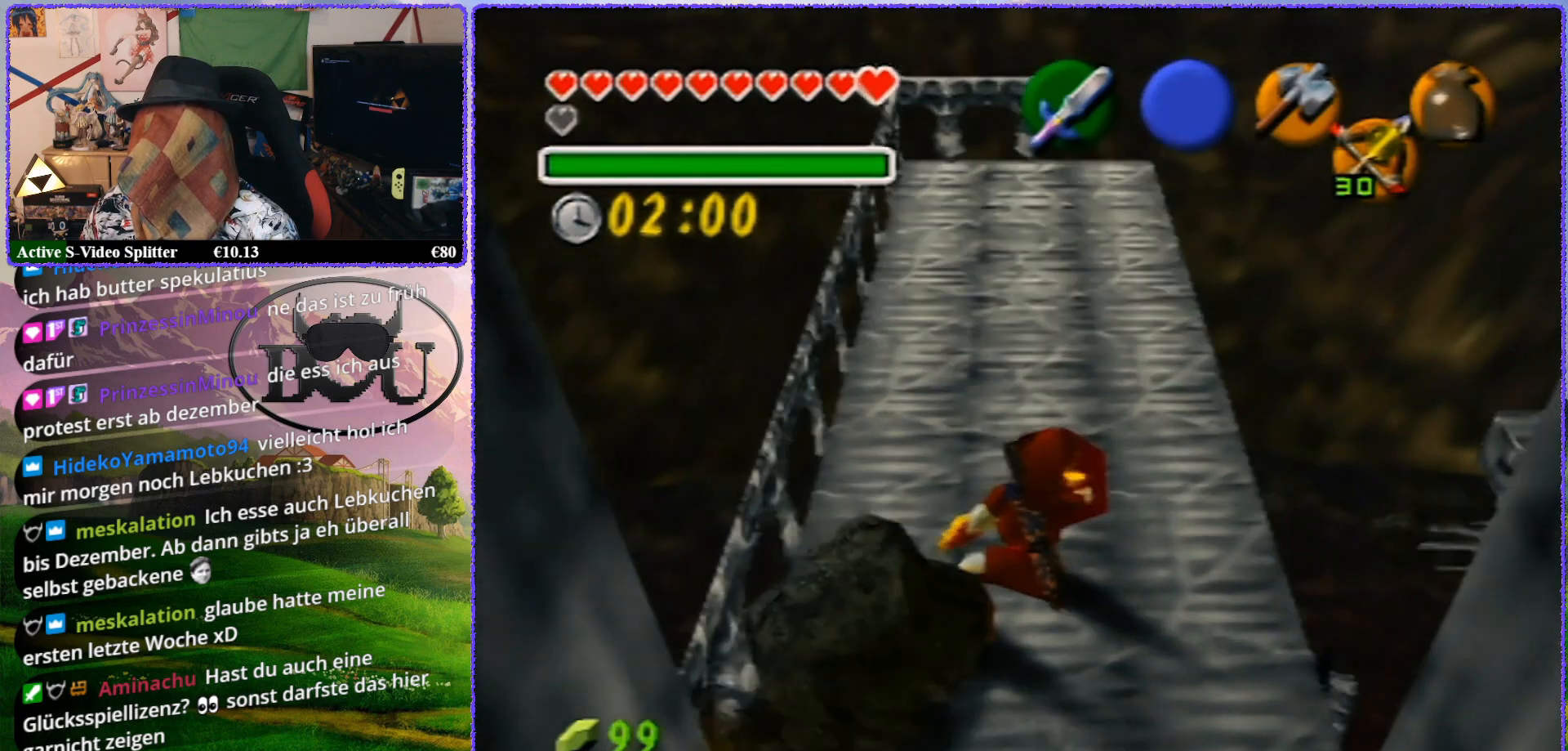
{"buttons": ["R1"], "left_stick": "right", "events": [[283, "R1", "up"], [417, "R1", "down"]]}
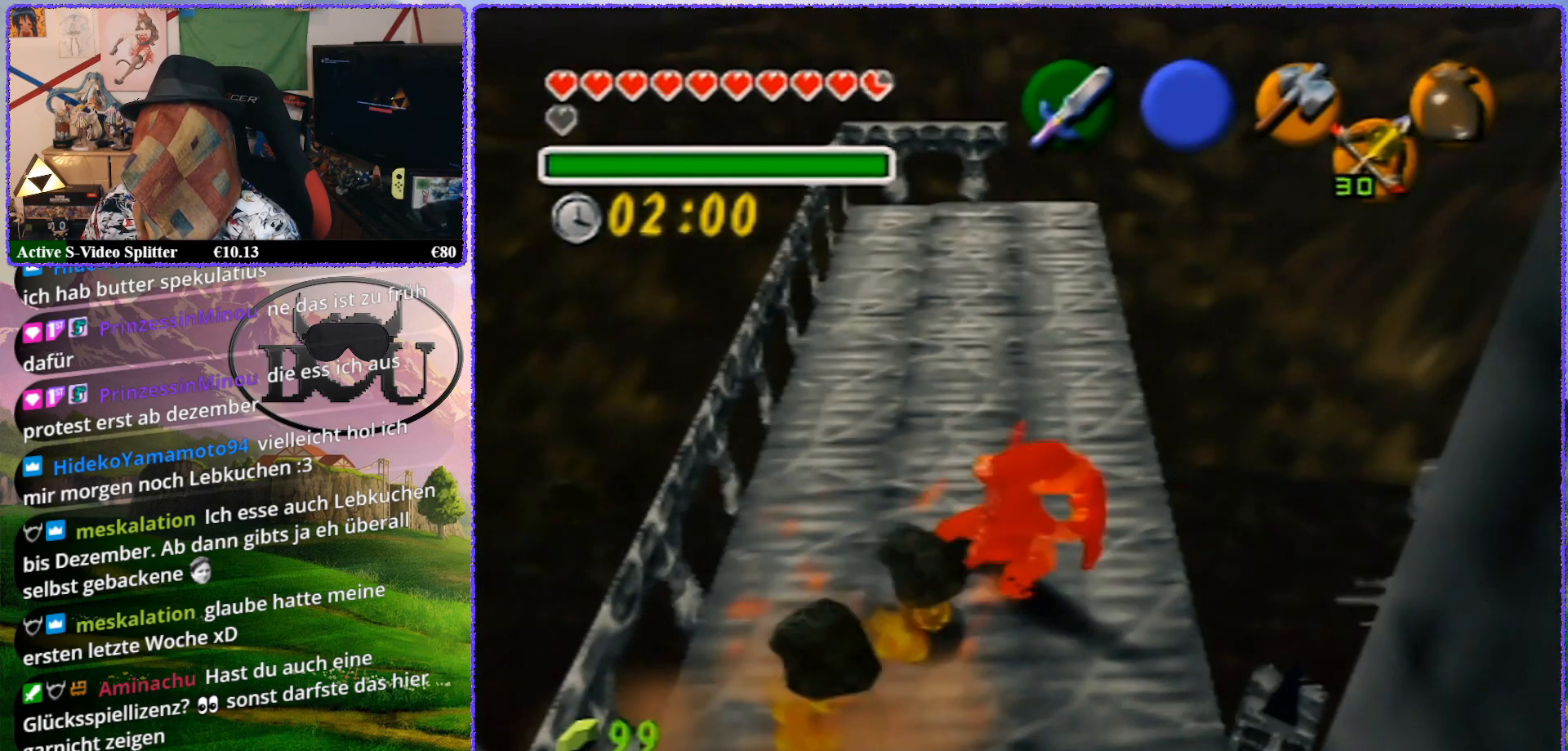
{"buttons": ["Z"], "left_stick": "center", "events": [[167, "R1", "up"], [167, "Z", "down"], [167, "left_stick", "center"]]}
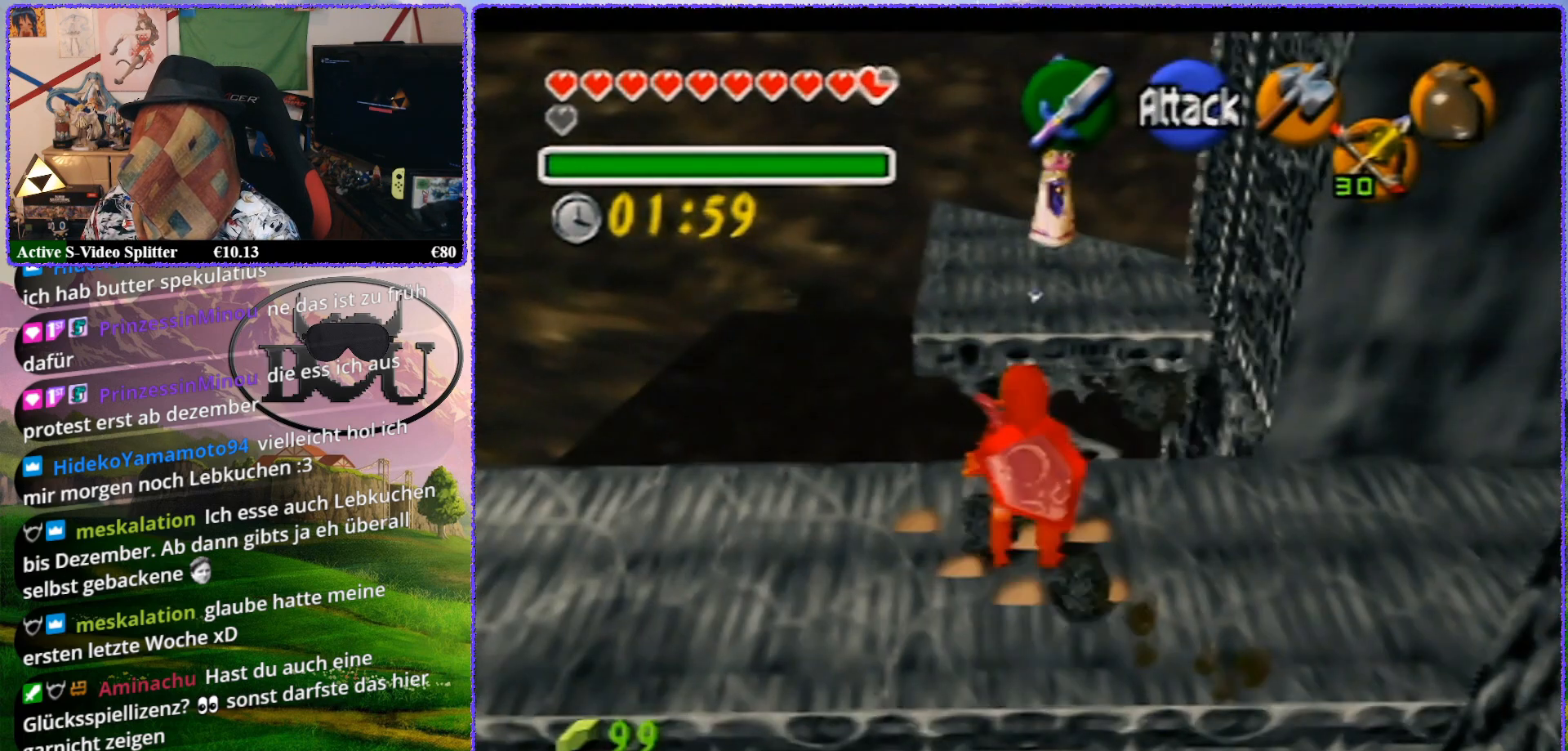
{"buttons": ["Z"], "left_stick": "center", "events": [[100, "Z", "up"], [267, "Z", "down"]]}